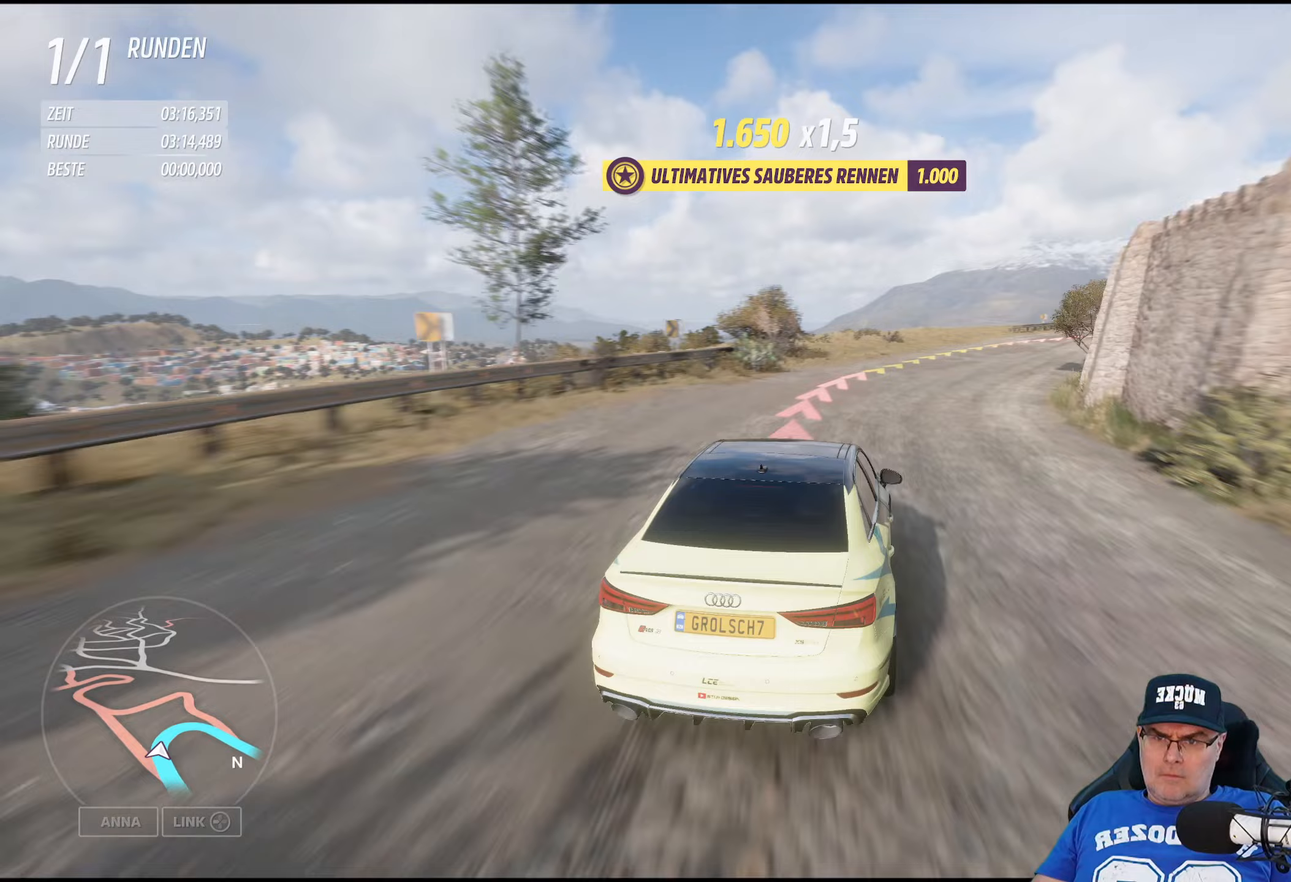
Gameplay with a controller (Xbox layout); each line is a JSON object with the inputs held at the frame after it (dt_ms = milliseconds from this image to that frame). "events" lists button and stick changes between this image and that frame as [ms after this image, input, new state], when the widget could be followed in between.
{"dt_ms": 167, "buttons": ["R2"], "left_stick": "down-right", "right_stick": "center", "events": [[33, "R2", "down"]]}
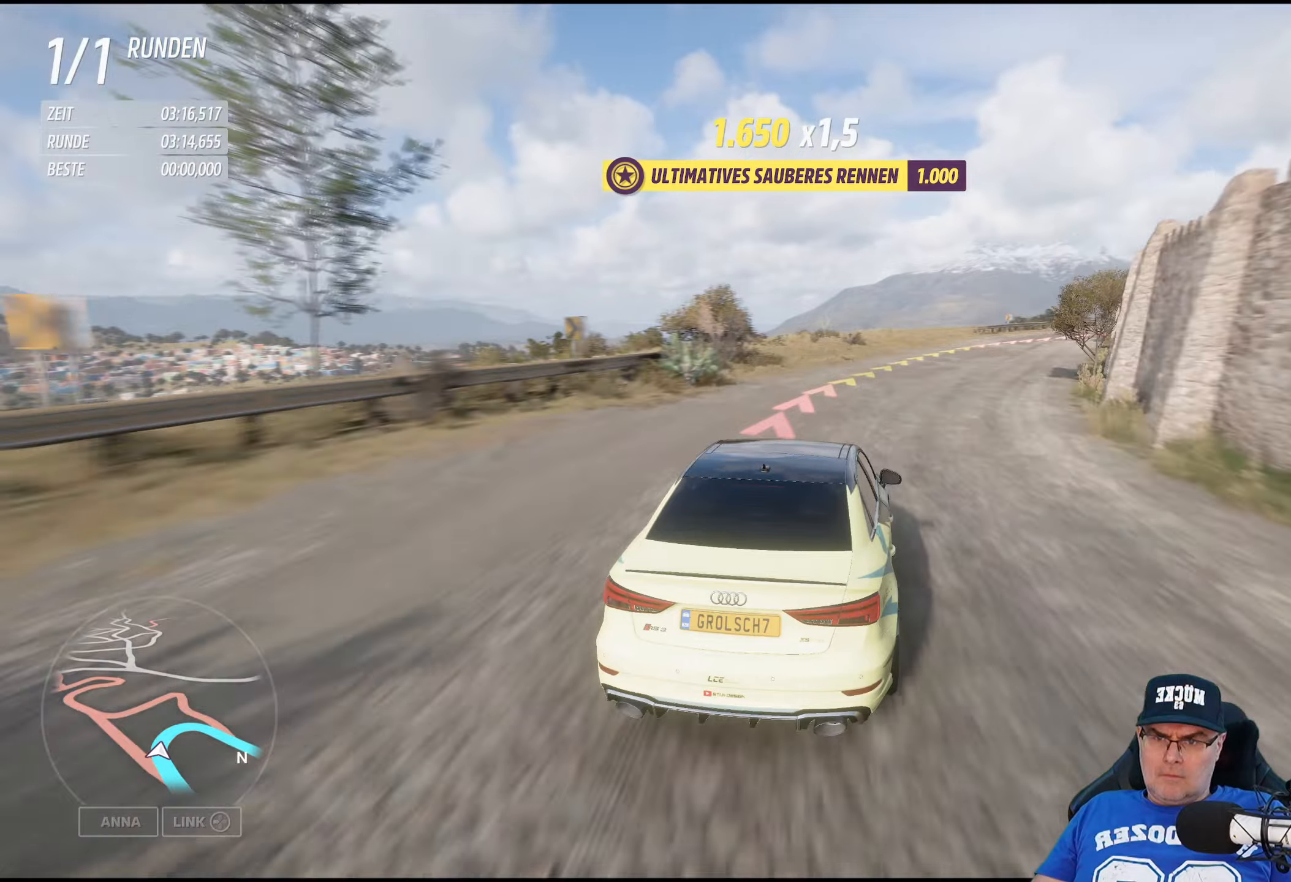
{"dt_ms": 500, "buttons": [], "left_stick": "center", "right_stick": "center", "events": [[416, "left_stick", "center"], [433, "R2", "up"]]}
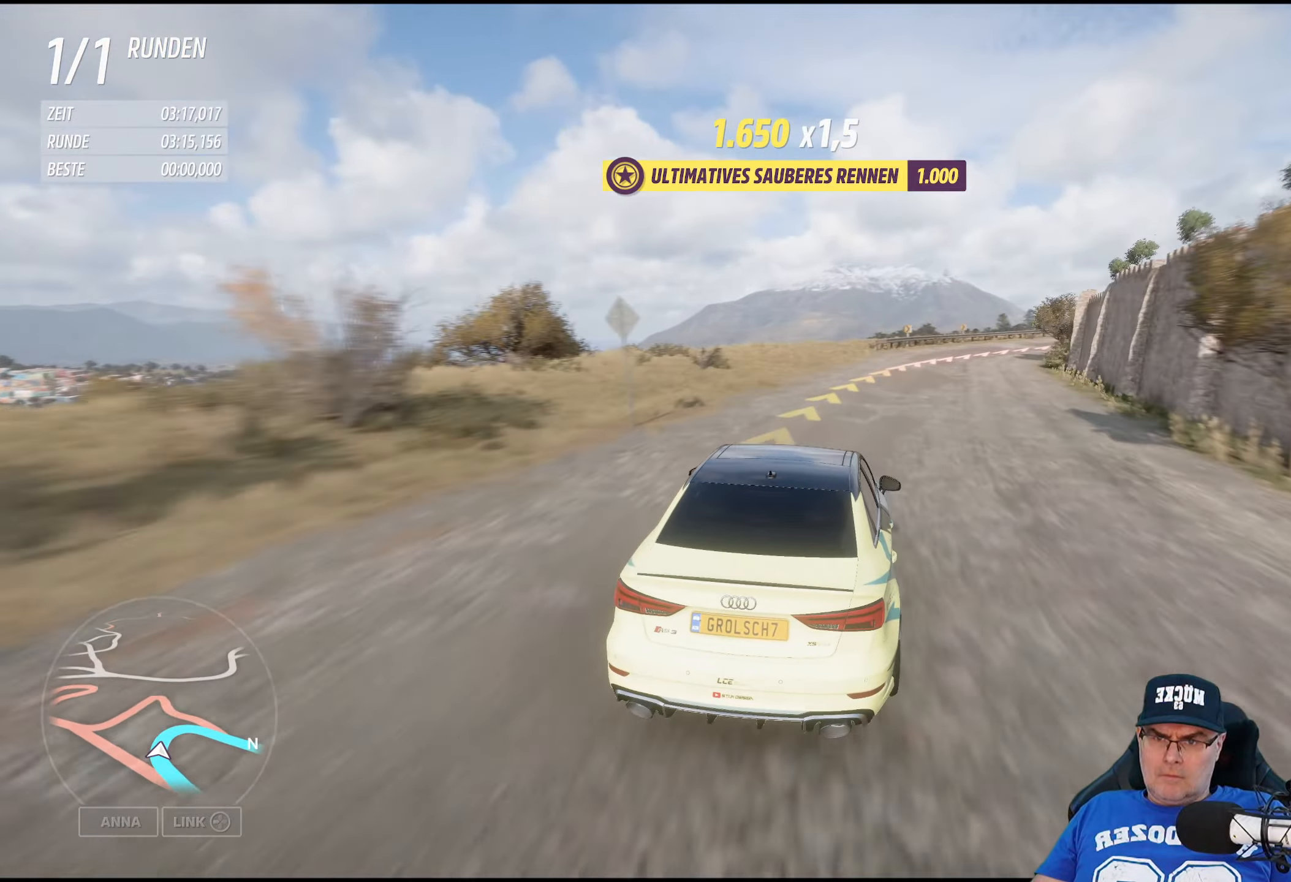
{"dt_ms": 500, "buttons": [], "left_stick": "down-right", "right_stick": "center", "events": [[33, "left_stick", "down-right"]]}
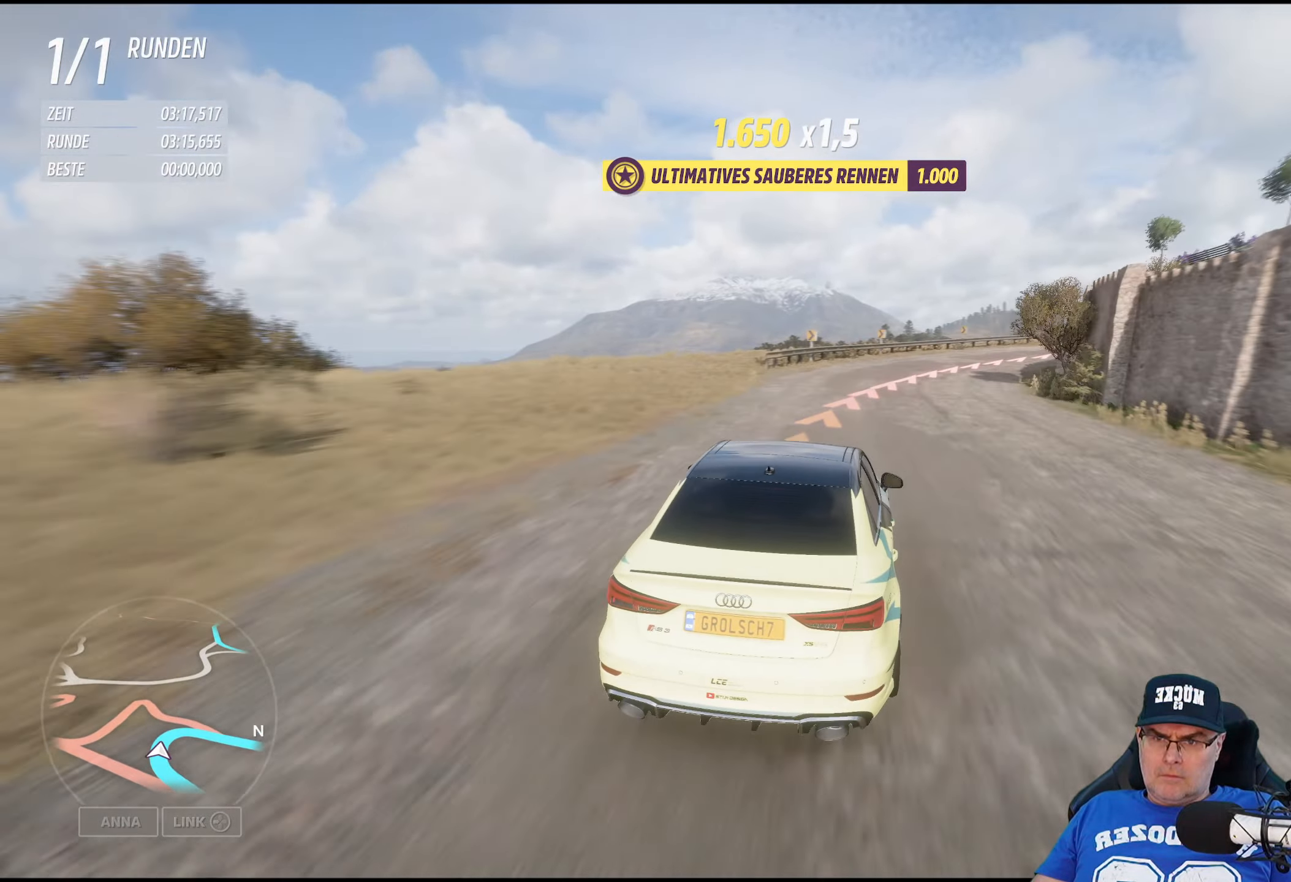
{"dt_ms": 500, "buttons": [], "left_stick": "down-right", "right_stick": "center", "events": []}
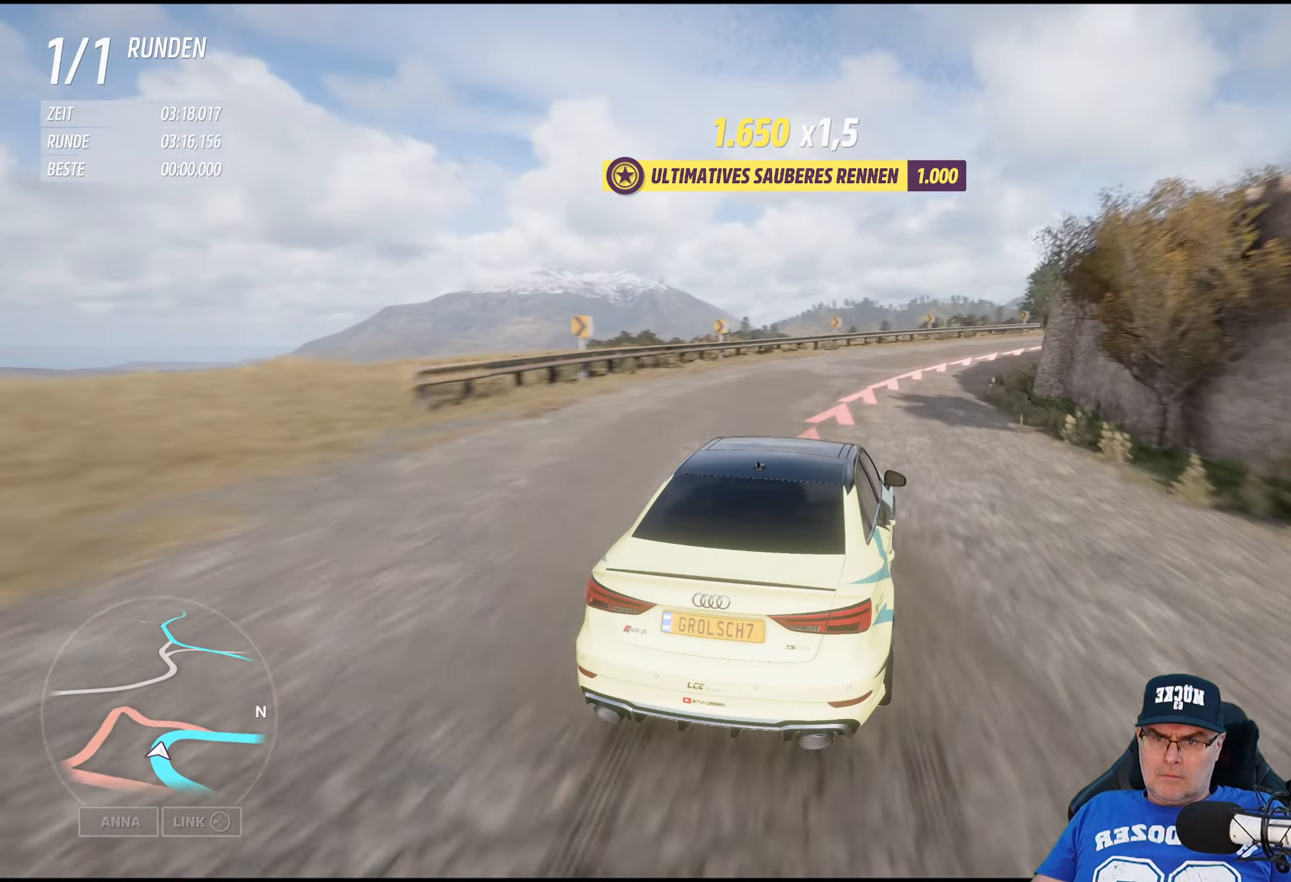
{"dt_ms": 500, "buttons": [], "left_stick": "down-right", "right_stick": "center", "events": []}
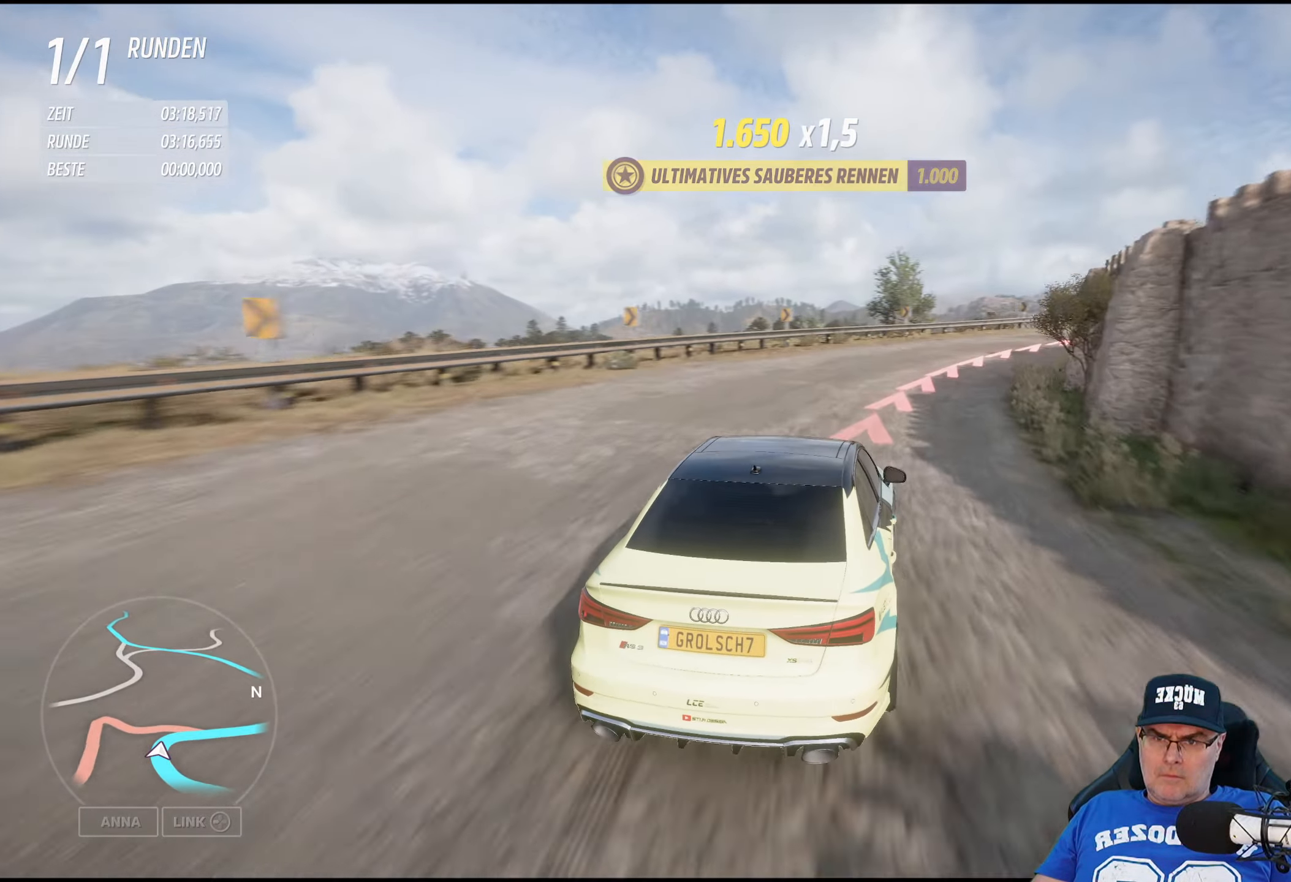
{"dt_ms": 500, "buttons": [], "left_stick": "down-right", "right_stick": "center", "events": []}
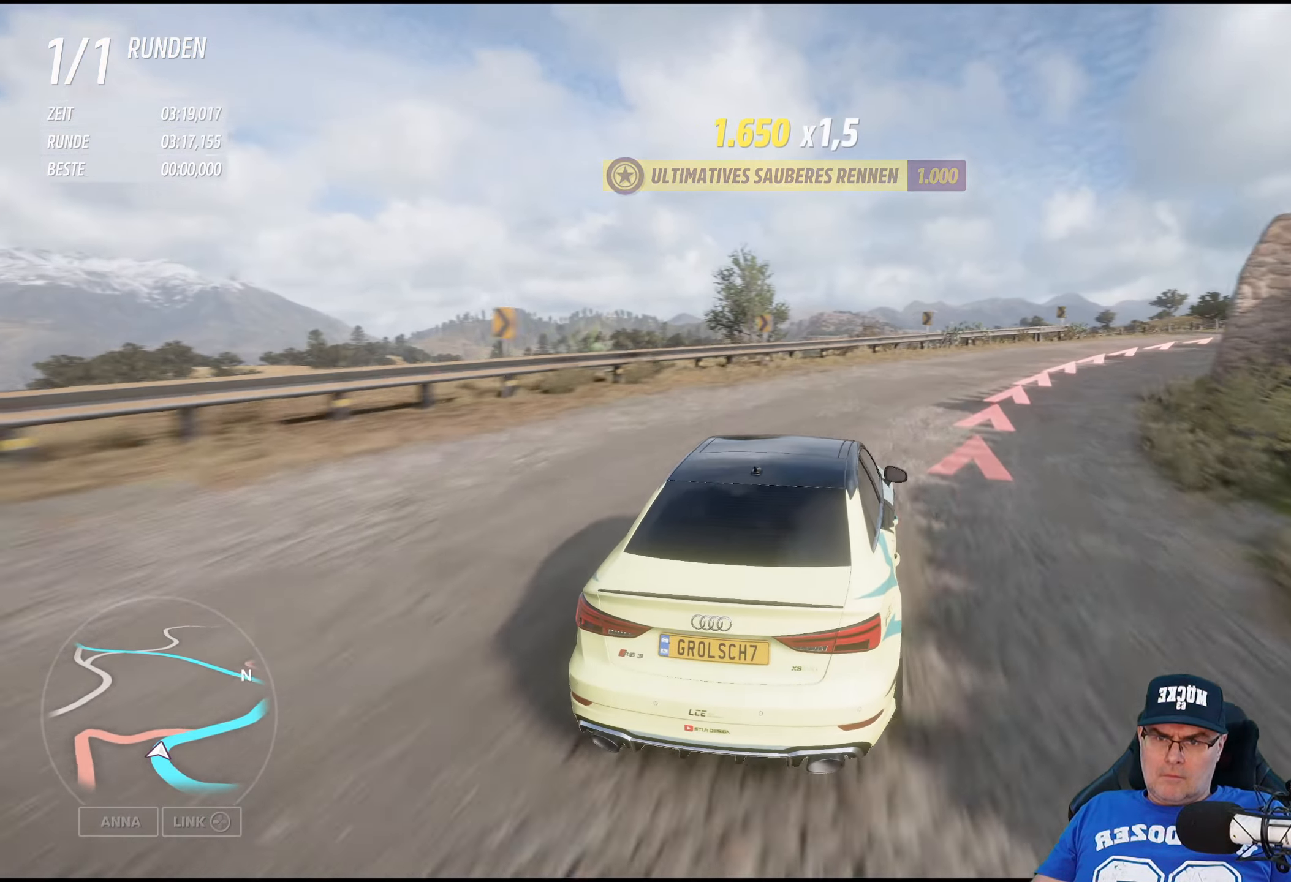
{"dt_ms": 500, "buttons": [], "left_stick": "right", "right_stick": "center", "events": [[66, "L2", "down"], [350, "left_stick", "right"], [366, "L2", "up"]]}
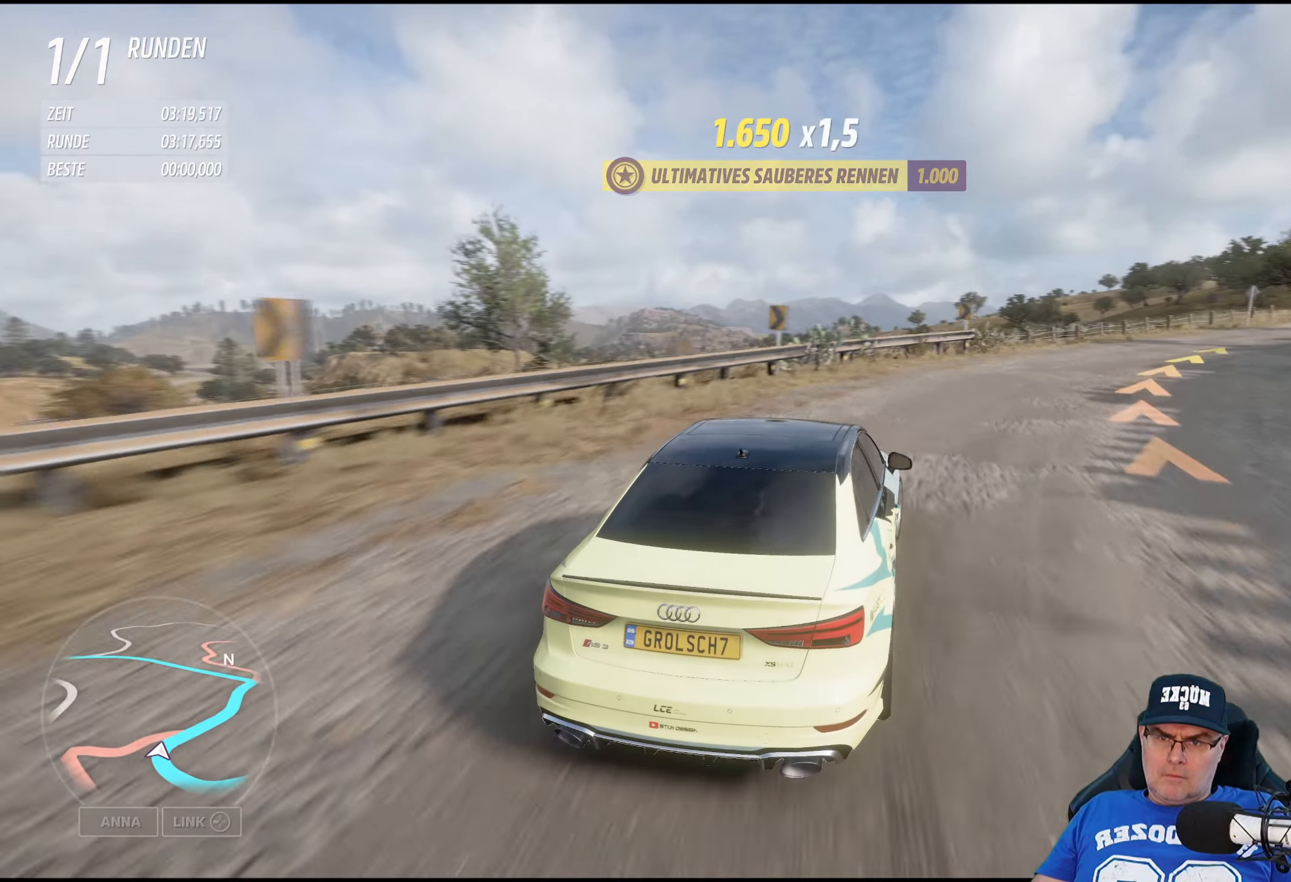
{"dt_ms": 500, "buttons": [], "left_stick": "right", "right_stick": "center", "events": []}
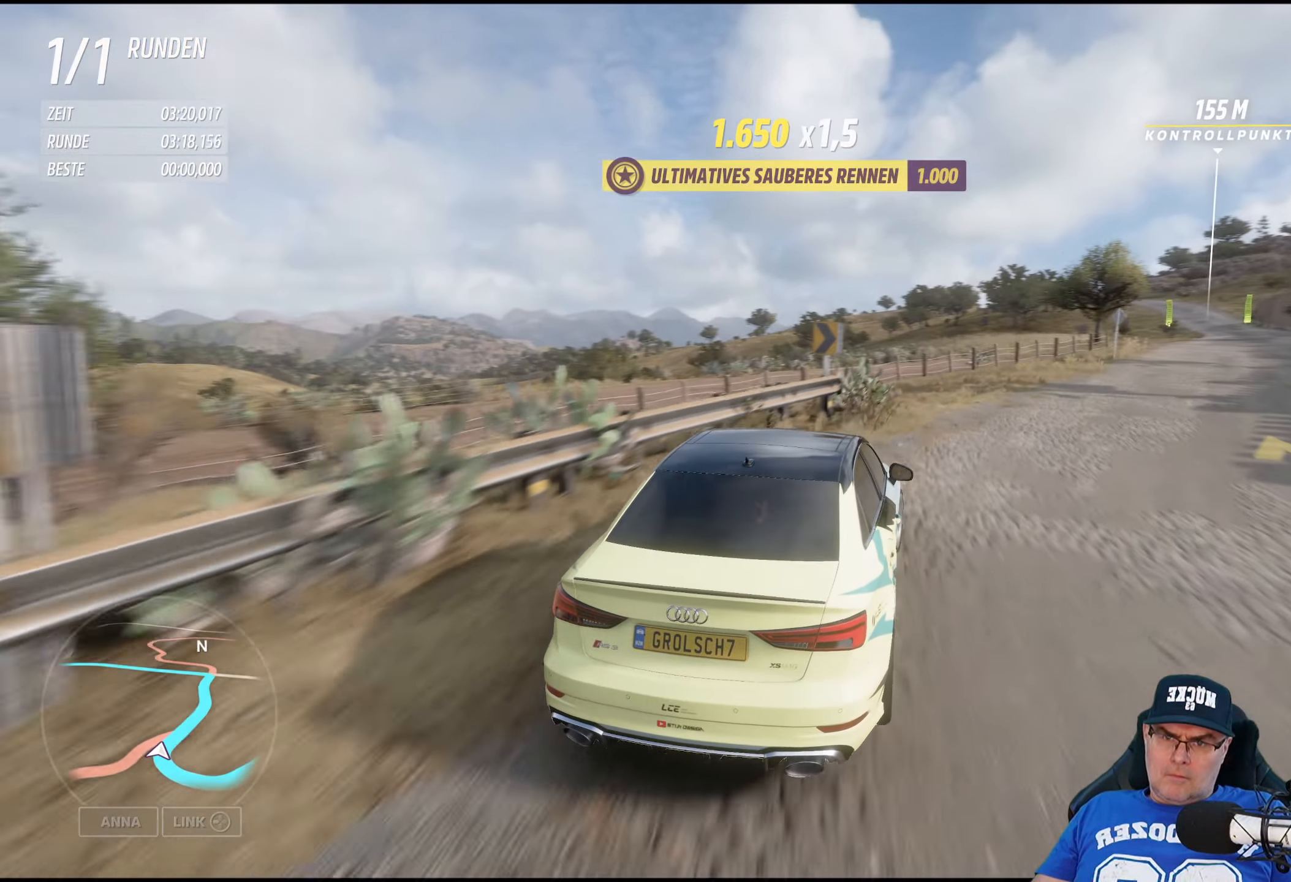
{"dt_ms": 500, "buttons": ["R2"], "left_stick": "center", "right_stick": "center", "events": [[50, "R2", "down"], [416, "left_stick", "center"]]}
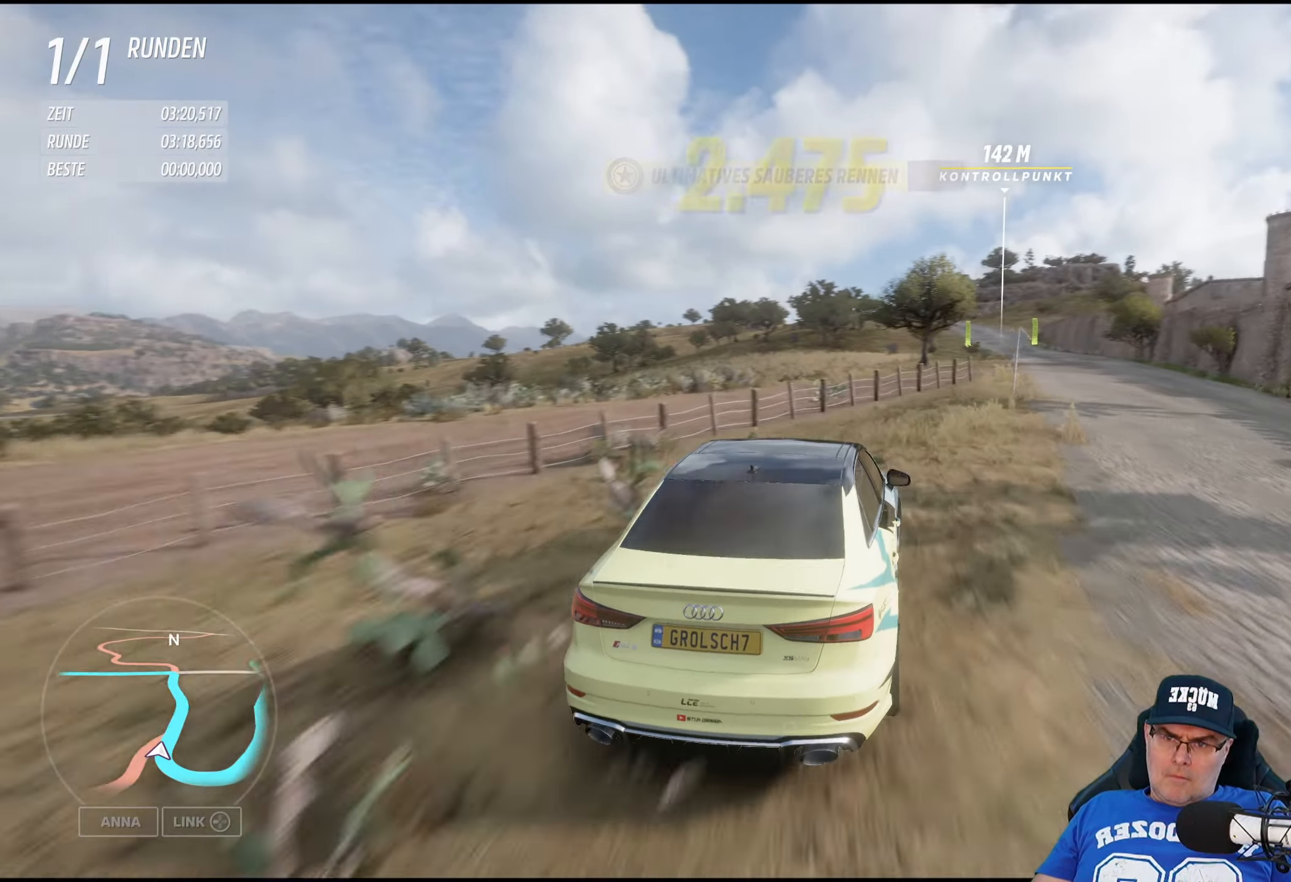
{"dt_ms": 500, "buttons": ["R2"], "left_stick": "center", "right_stick": "center", "events": [[333, "left_stick", "left"], [416, "left_stick", "center"]]}
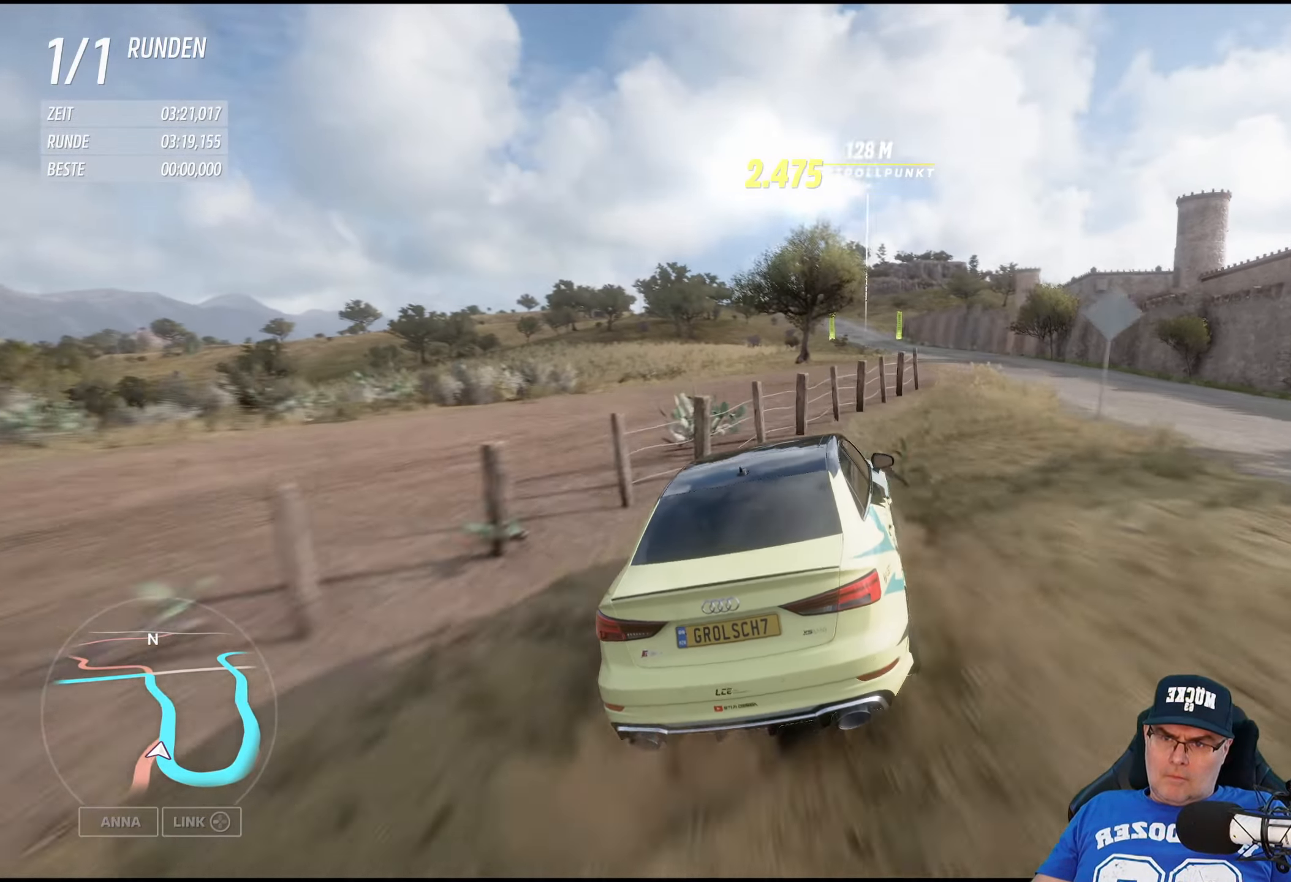
{"dt_ms": 500, "buttons": ["R2"], "left_stick": "center", "right_stick": "center", "events": [[150, "left_stick", "down-right"], [450, "left_stick", "center"]]}
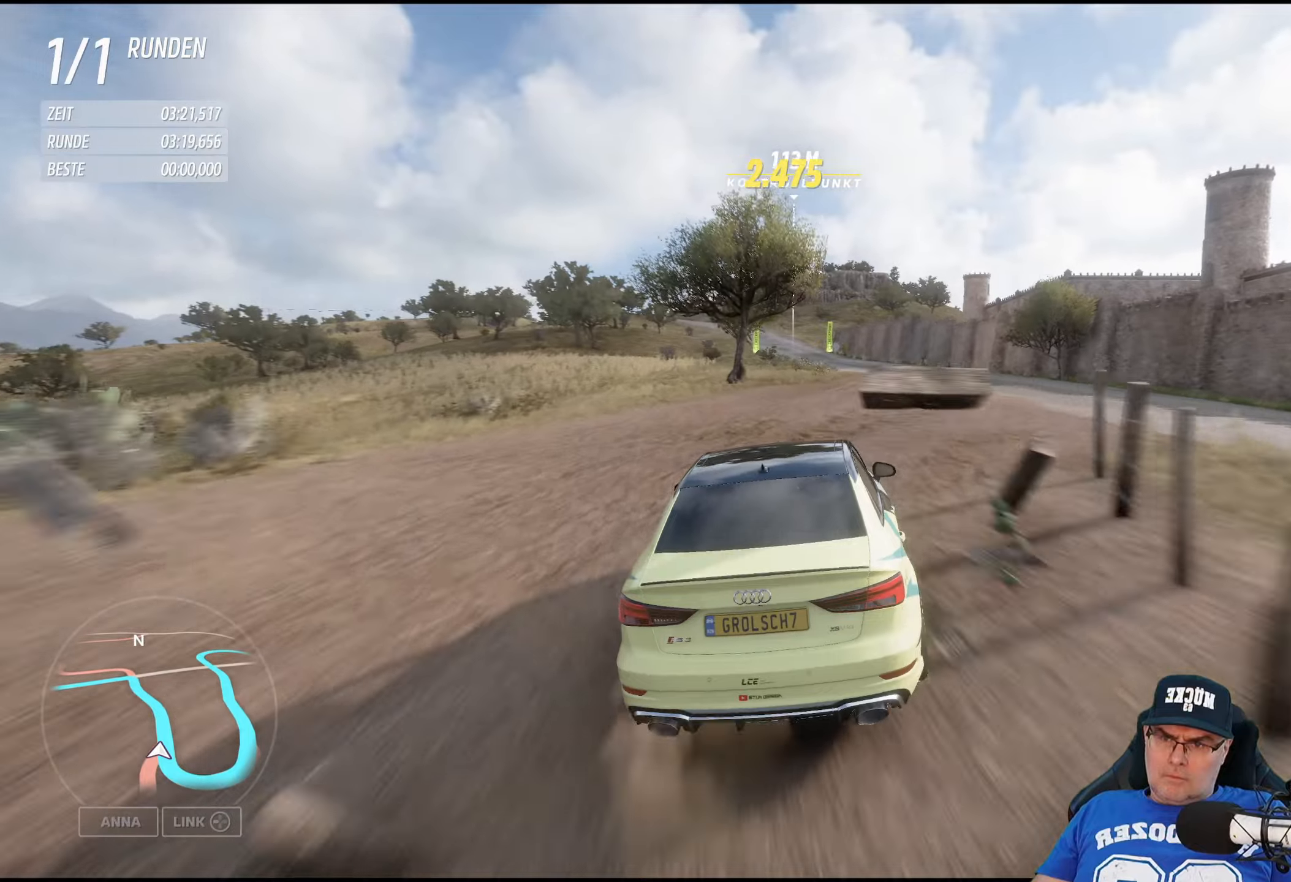
{"dt_ms": 500, "buttons": ["R2"], "left_stick": "down-right", "right_stick": "center", "events": [[367, "left_stick", "down-right"]]}
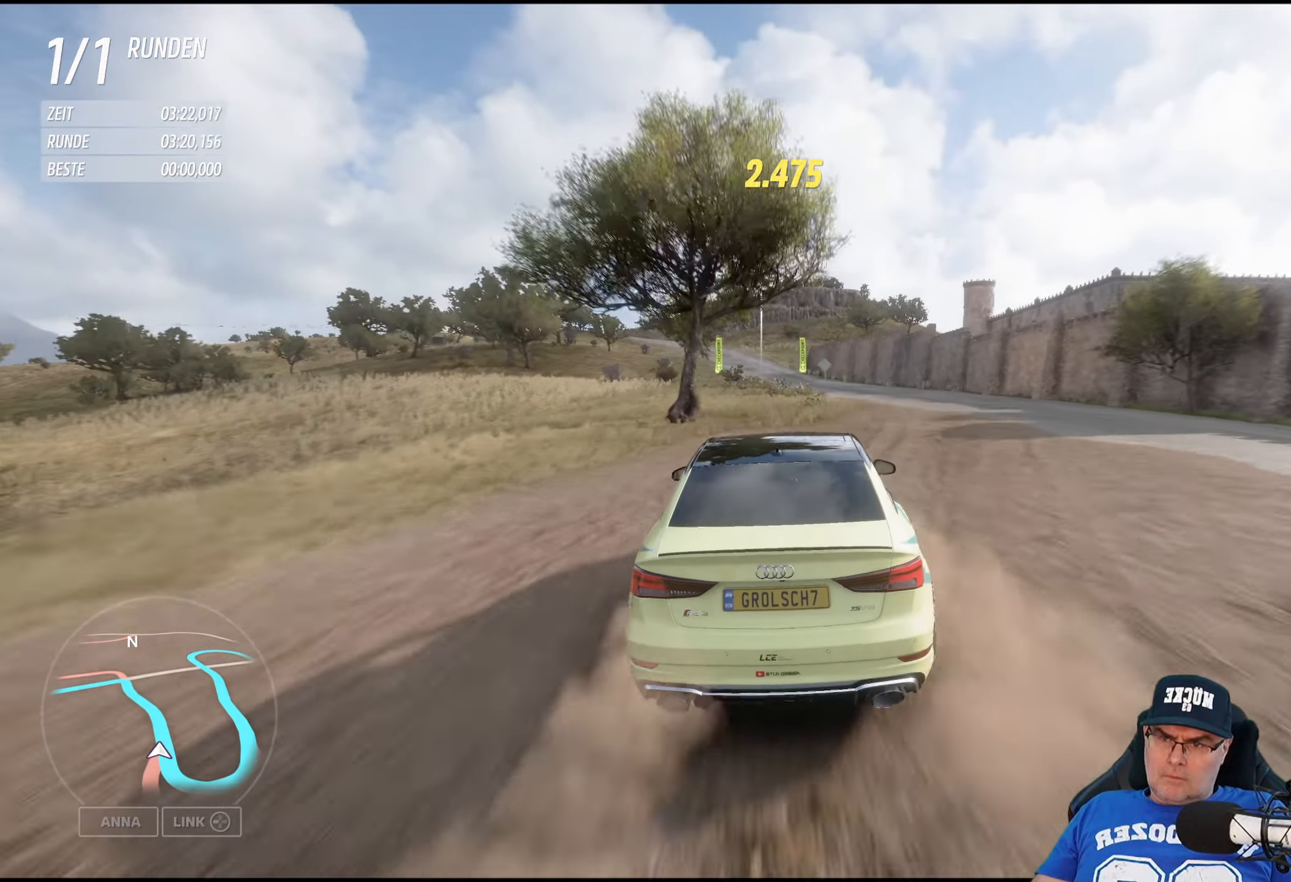
{"dt_ms": 500, "buttons": ["R2"], "left_stick": "center", "right_stick": "center", "events": [[117, "left_stick", "center"], [317, "left_stick", "down-right"], [450, "left_stick", "center"]]}
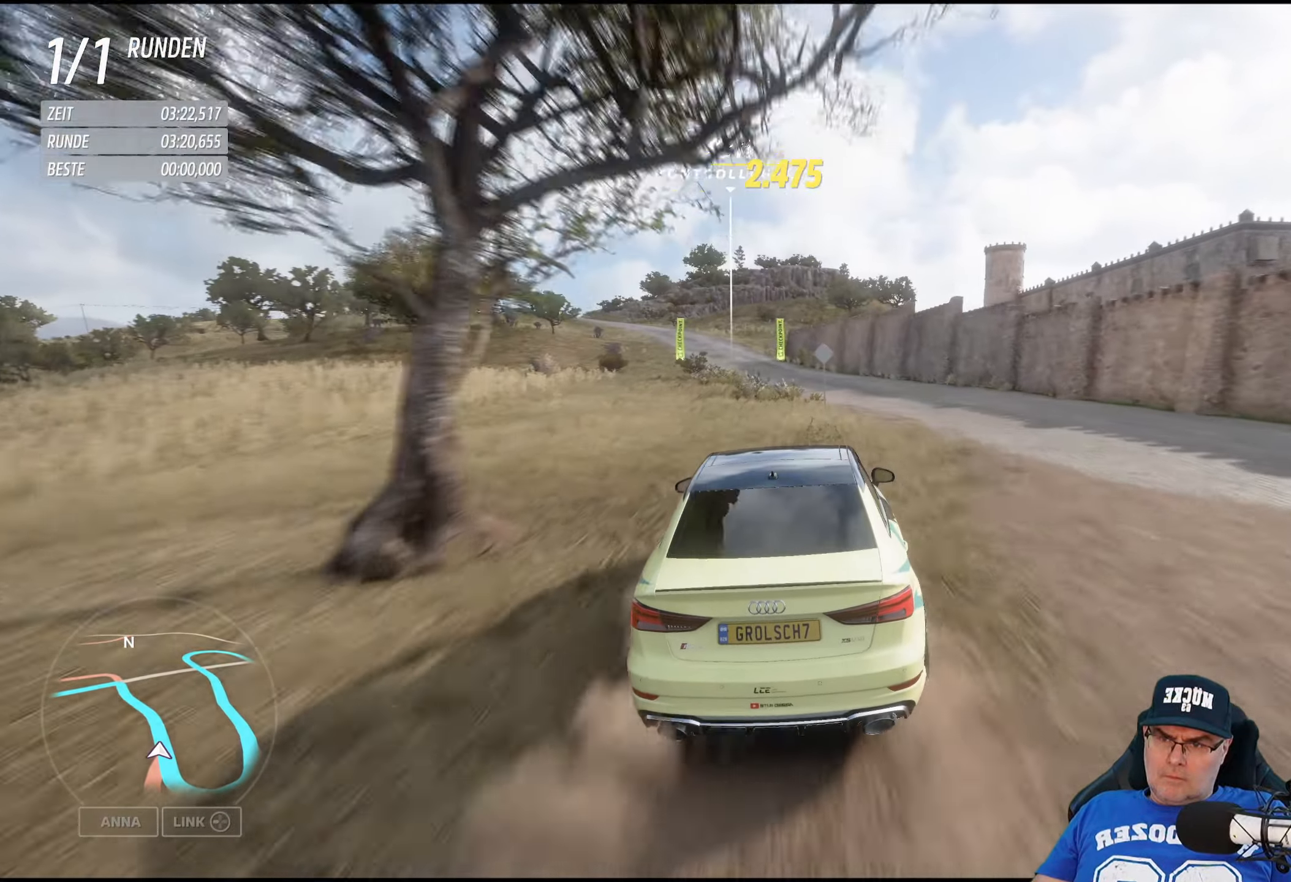
{"dt_ms": 500, "buttons": ["R2"], "left_stick": "center", "right_stick": "center", "events": [[317, "left_stick", "left"], [450, "left_stick", "center"]]}
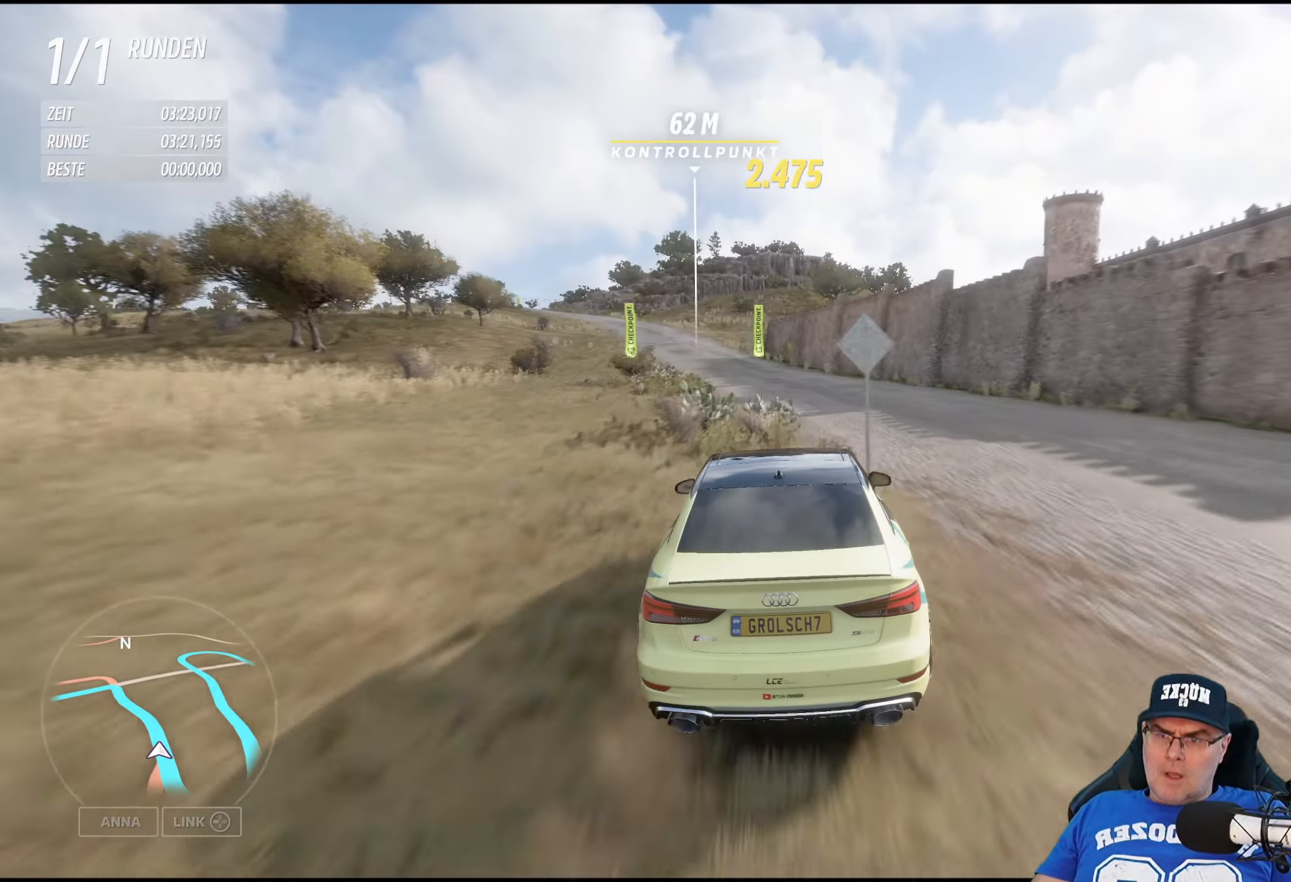
{"dt_ms": 500, "buttons": ["R2"], "left_stick": "left", "right_stick": "center", "events": [[133, "left_stick", "left"], [300, "left_stick", "center"], [417, "left_stick", "left"]]}
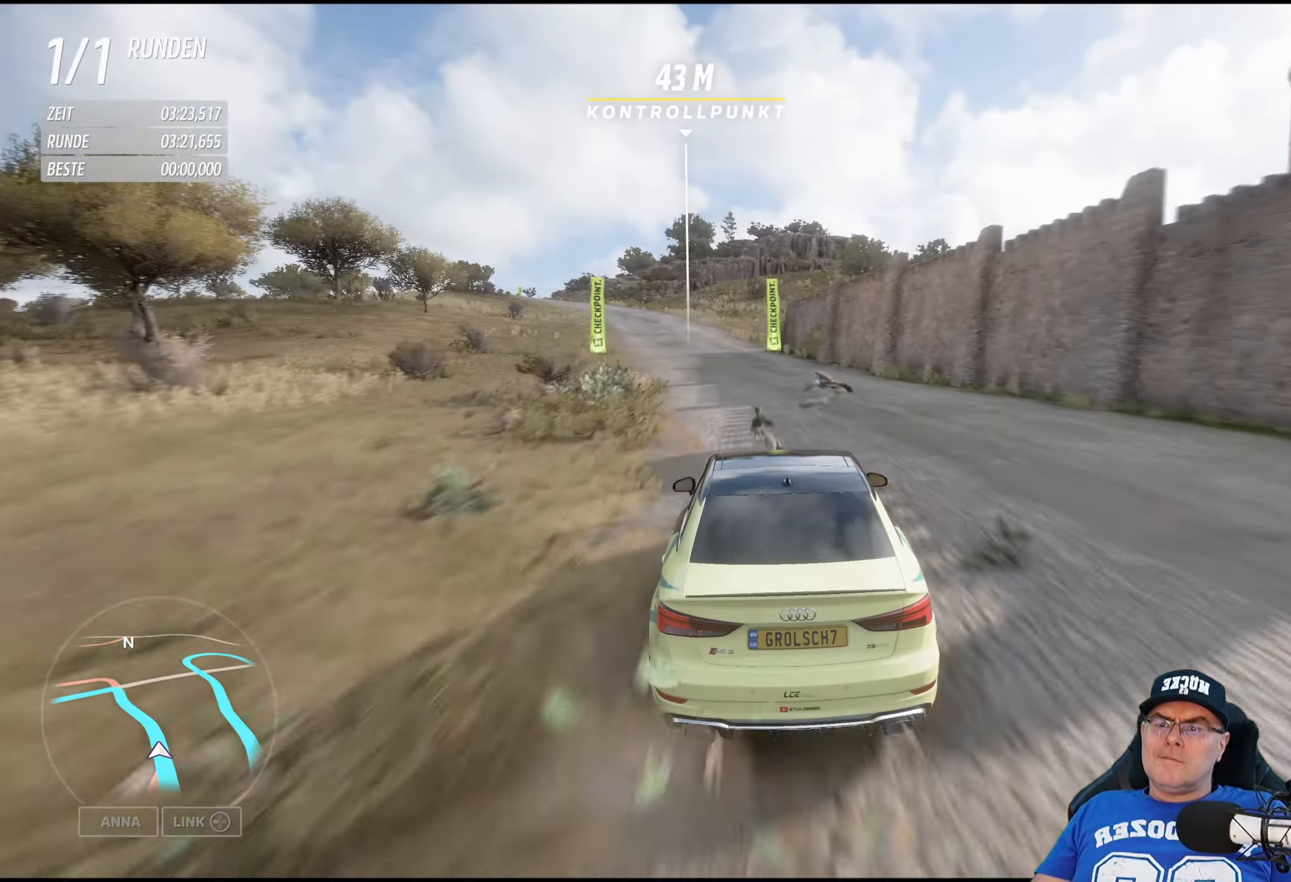
{"dt_ms": 500, "buttons": ["R2"], "left_stick": "left", "right_stick": "center", "events": [[83, "left_stick", "center"], [217, "left_stick", "left"], [350, "left_stick", "center"], [500, "left_stick", "left"]]}
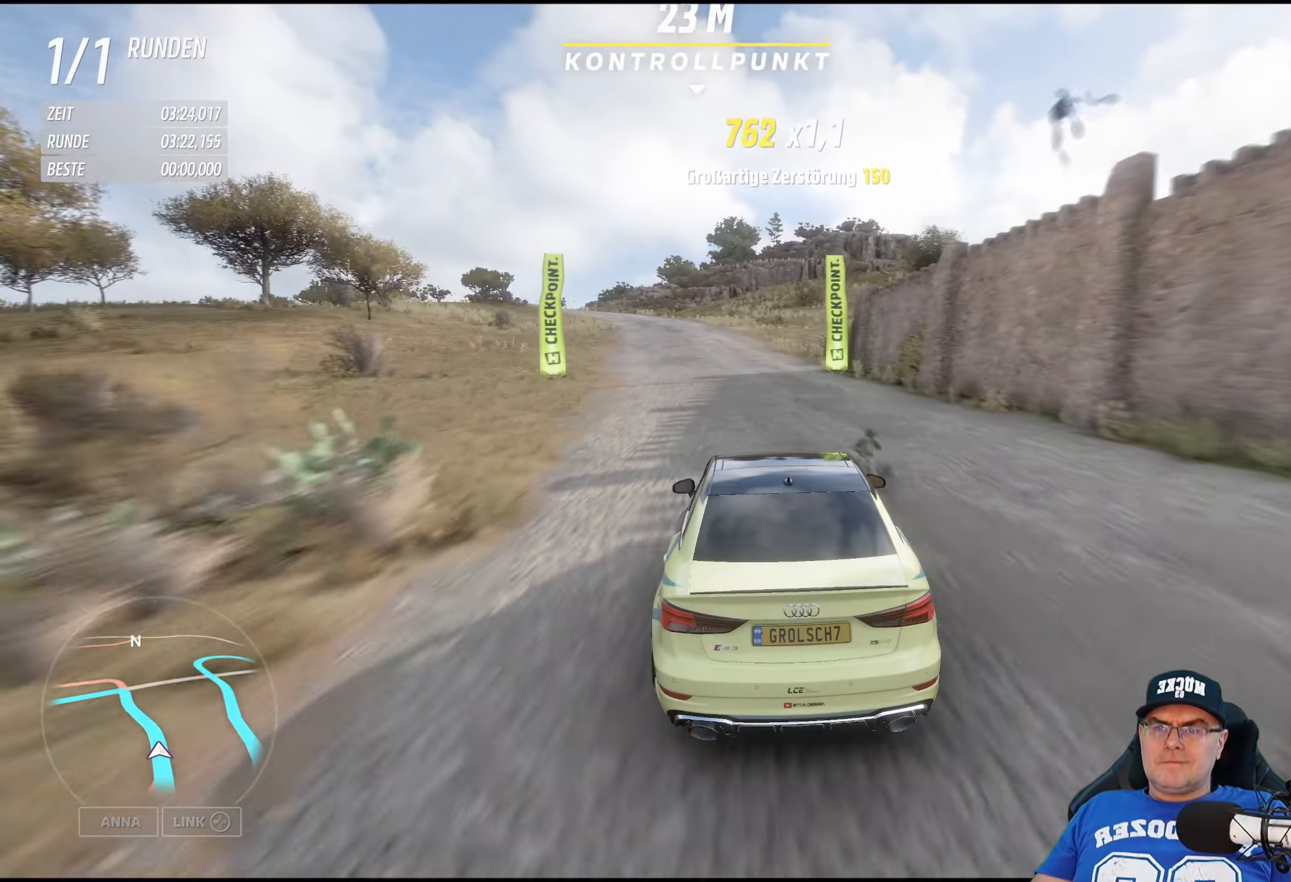
{"dt_ms": 500, "buttons": ["R2"], "left_stick": "center", "right_stick": "center", "events": [[183, "left_stick", "center"], [283, "left_stick", "left"], [433, "left_stick", "center"]]}
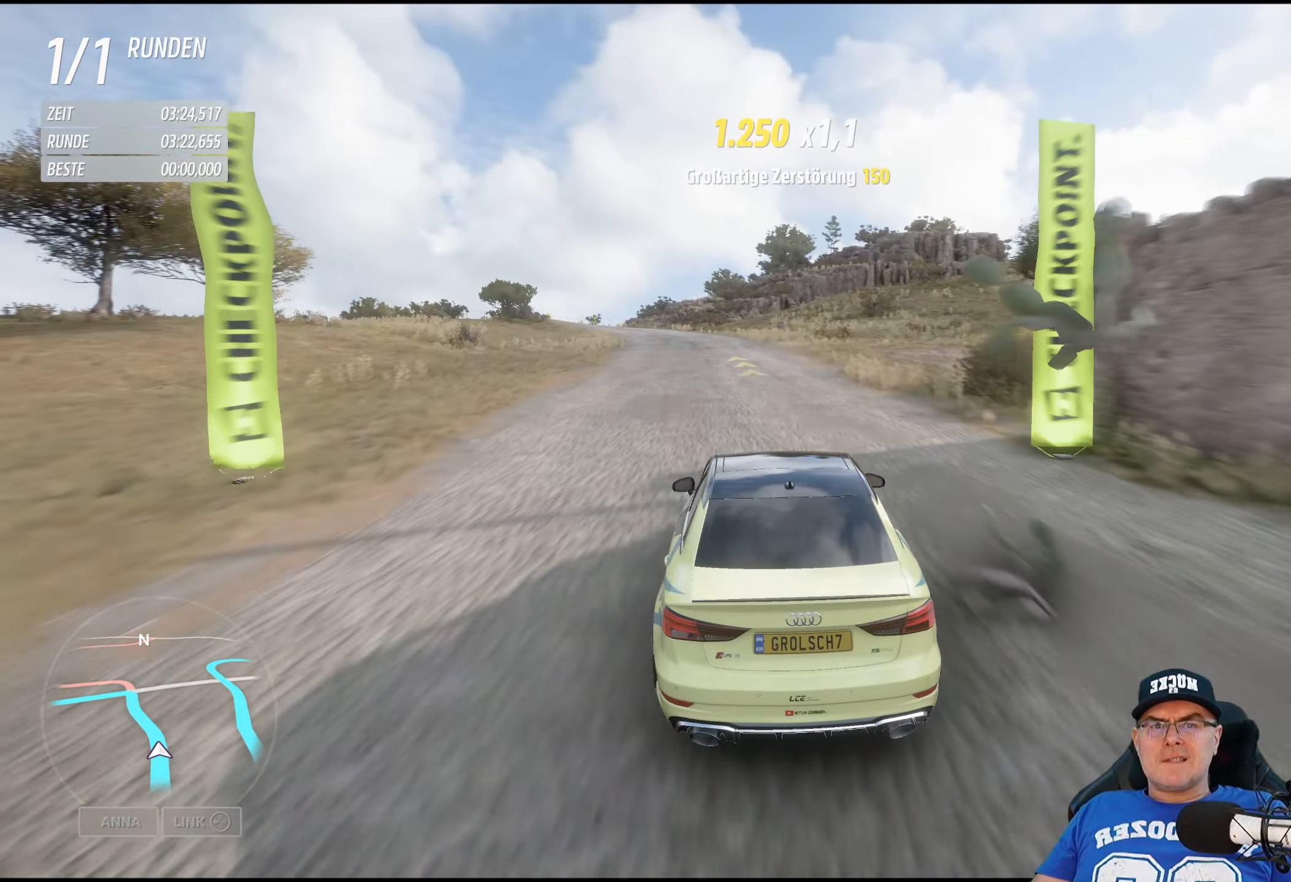
{"dt_ms": 500, "buttons": ["R2"], "left_stick": "left", "right_stick": "center", "events": [[83, "left_stick", "left"], [233, "left_stick", "center"], [367, "left_stick", "left"]]}
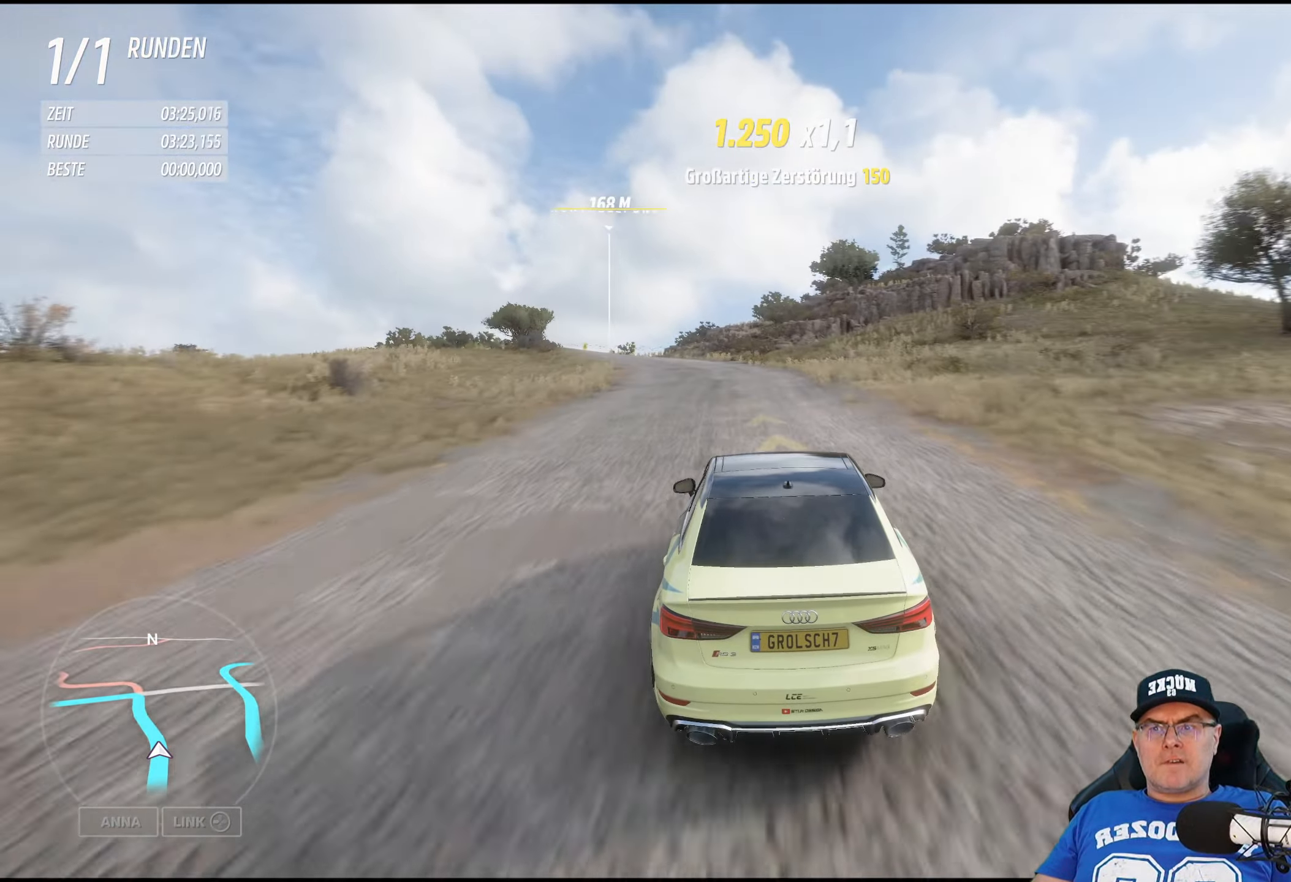
{"dt_ms": 500, "buttons": ["R2"], "left_stick": "center", "right_stick": "center", "events": [[133, "left_stick", "center"], [233, "left_stick", "left"], [467, "left_stick", "center"]]}
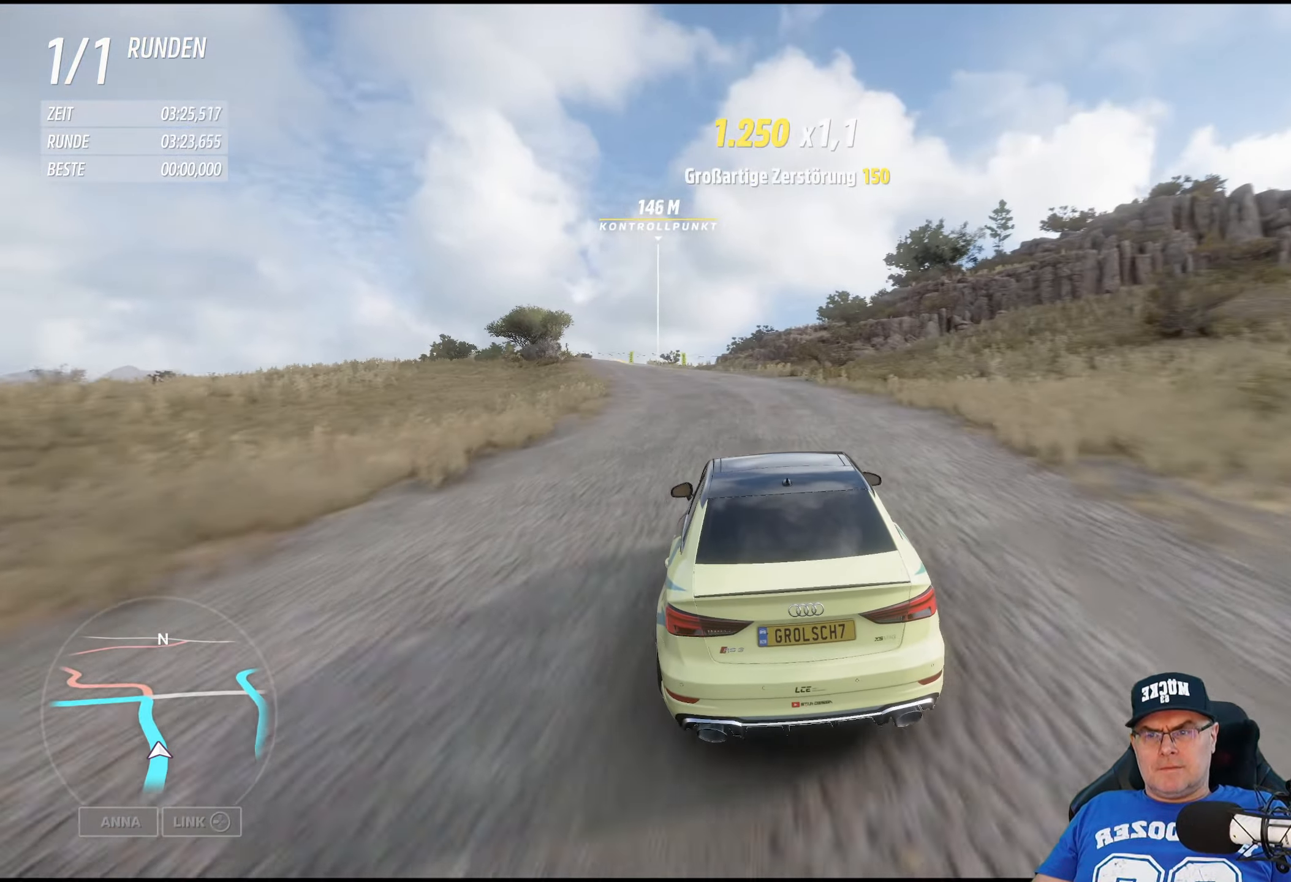
{"dt_ms": 500, "buttons": ["R2"], "left_stick": "left", "right_stick": "center", "events": [[50, "left_stick", "left"], [317, "left_stick", "center"], [417, "left_stick", "left"]]}